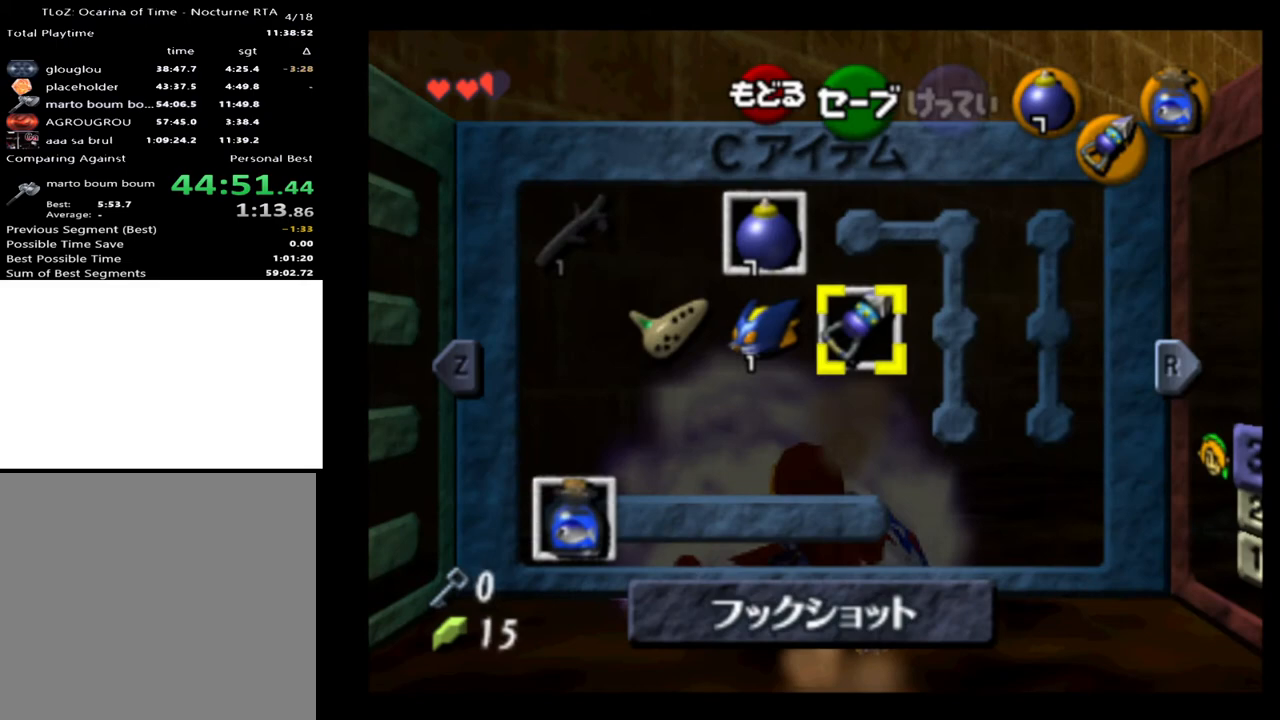
Gameplay with a controller (Xbox layout); each line is a JSON object with the inputs held at the frame after it. "events" lists button and stick changes between this image and that frame as [ms after this image, input, new state], when the widget could be followed in between. Not read: L1 L3 R1 R3.
{"buttons": [], "left_stick": "right", "right_stick": "center", "events": [[233, "START", "down"], [333, "START", "up"]]}
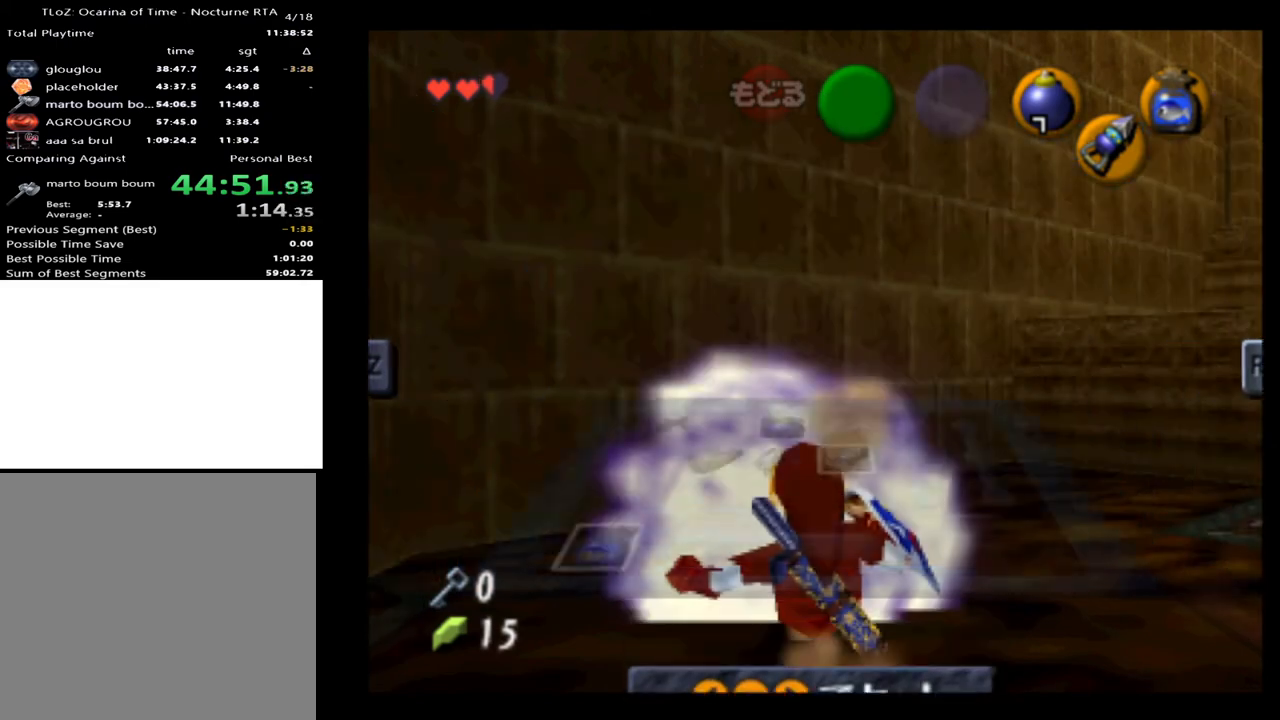
{"buttons": [], "left_stick": "right", "right_stick": "center", "events": [[400, "START", "down"], [467, "START", "up"]]}
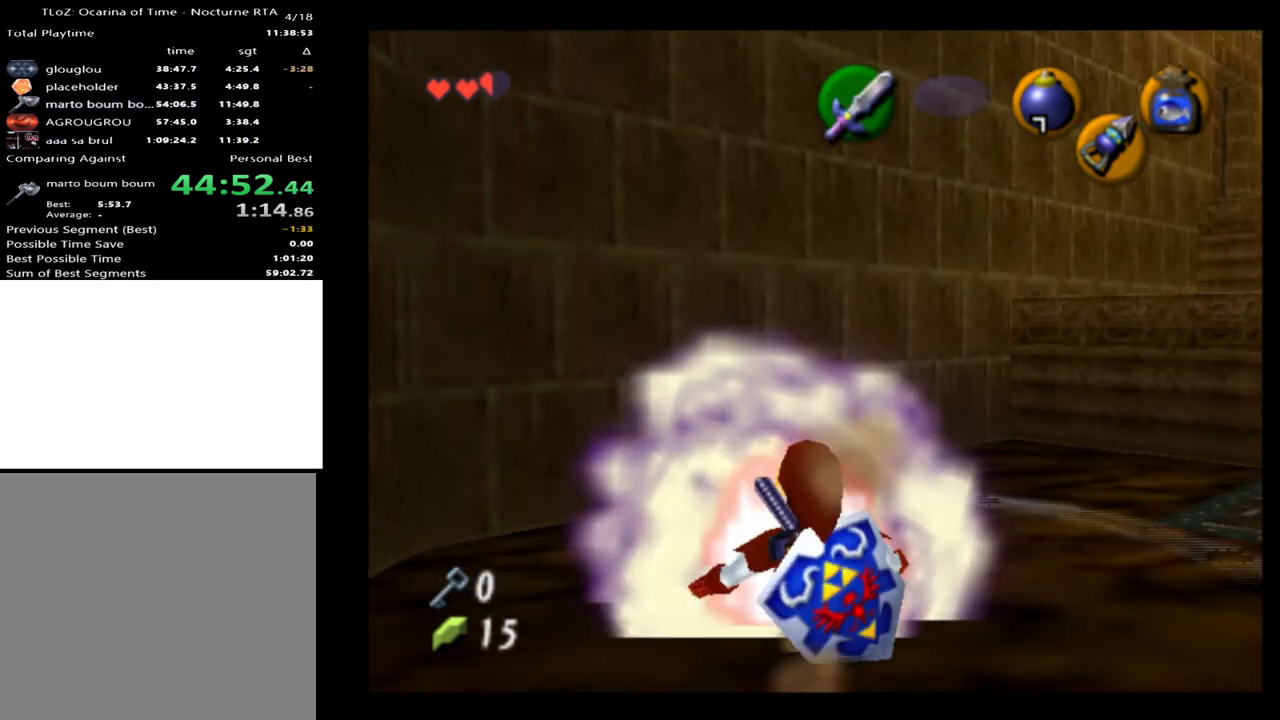
{"buttons": [], "left_stick": "right", "right_stick": "center", "events": []}
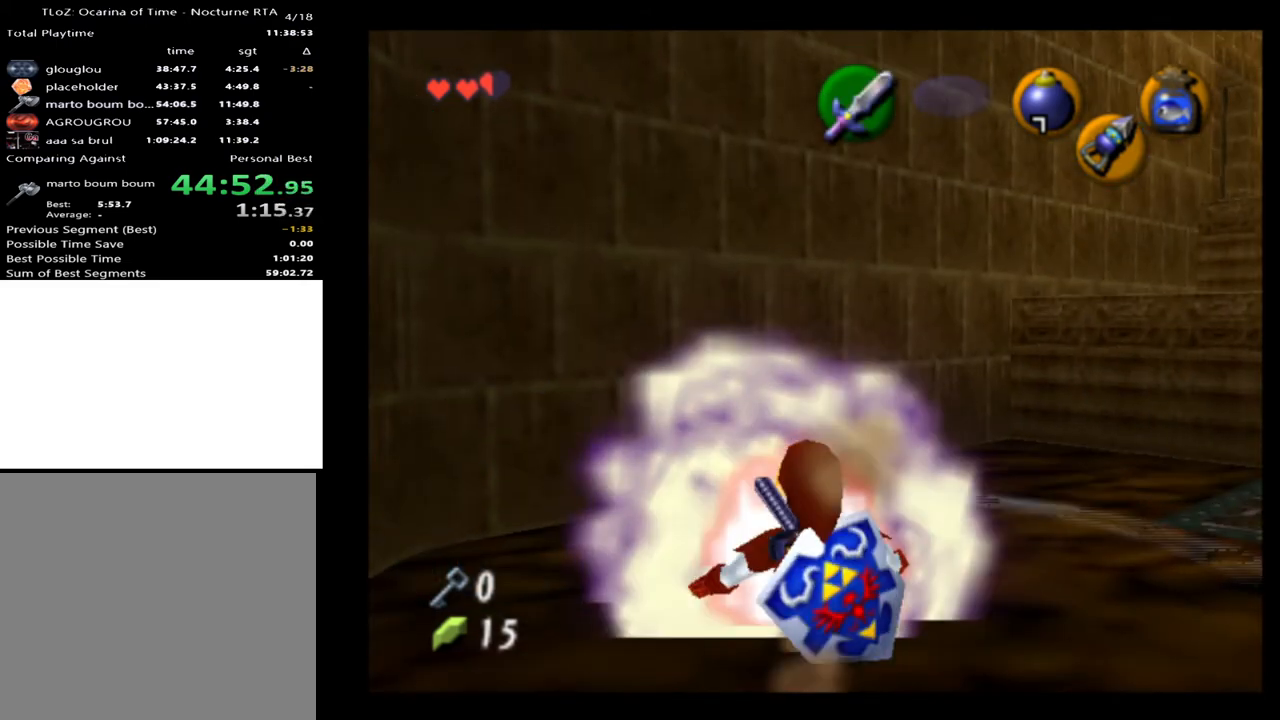
{"buttons": [], "left_stick": "right", "right_stick": "center", "events": []}
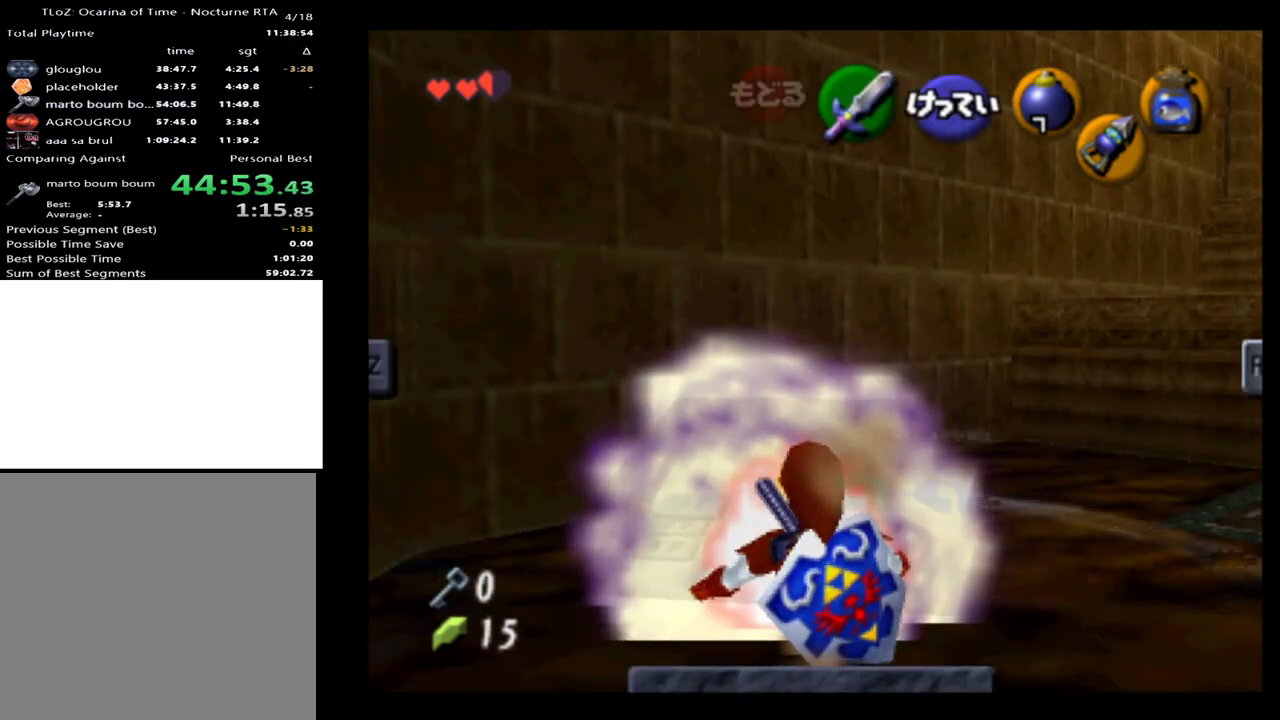
{"buttons": ["START"], "left_stick": "right", "right_stick": "center", "events": [[400, "START", "down"]]}
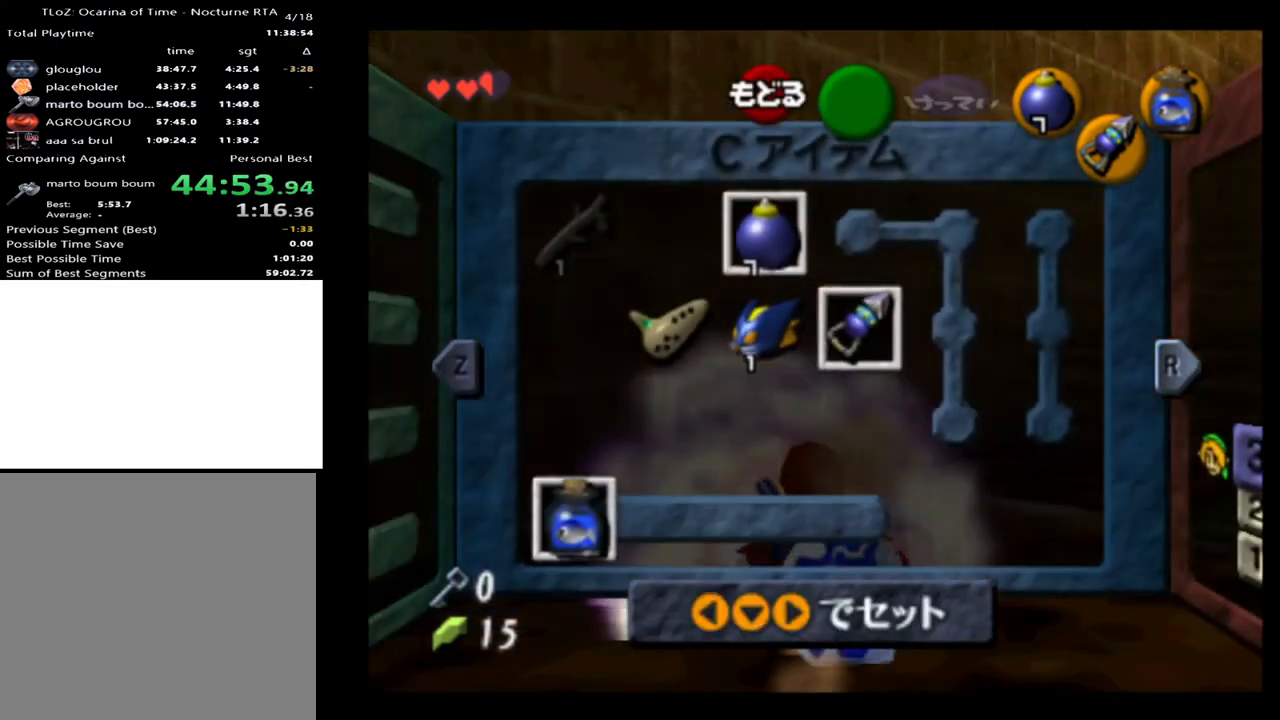
{"buttons": [], "left_stick": "right", "right_stick": "center", "events": [[33, "START", "up"]]}
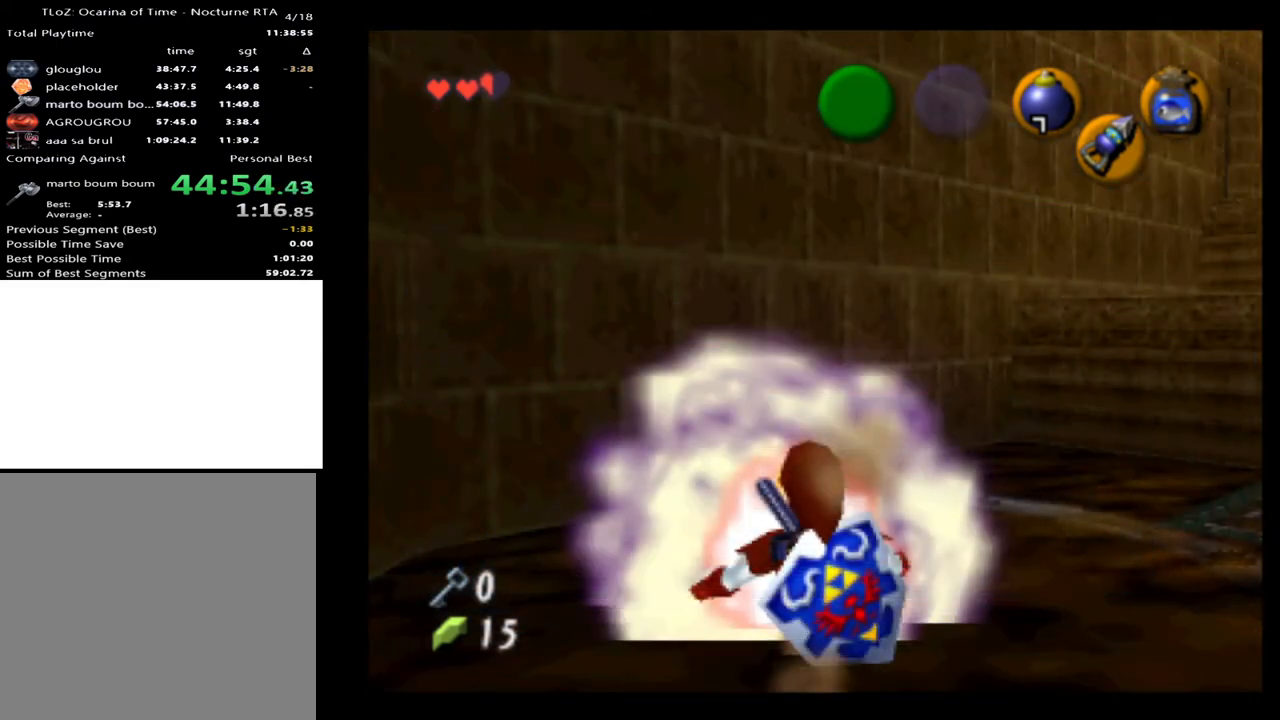
{"buttons": [], "left_stick": "right", "right_stick": "center", "events": [[67, "START", "down"], [167, "START", "up"]]}
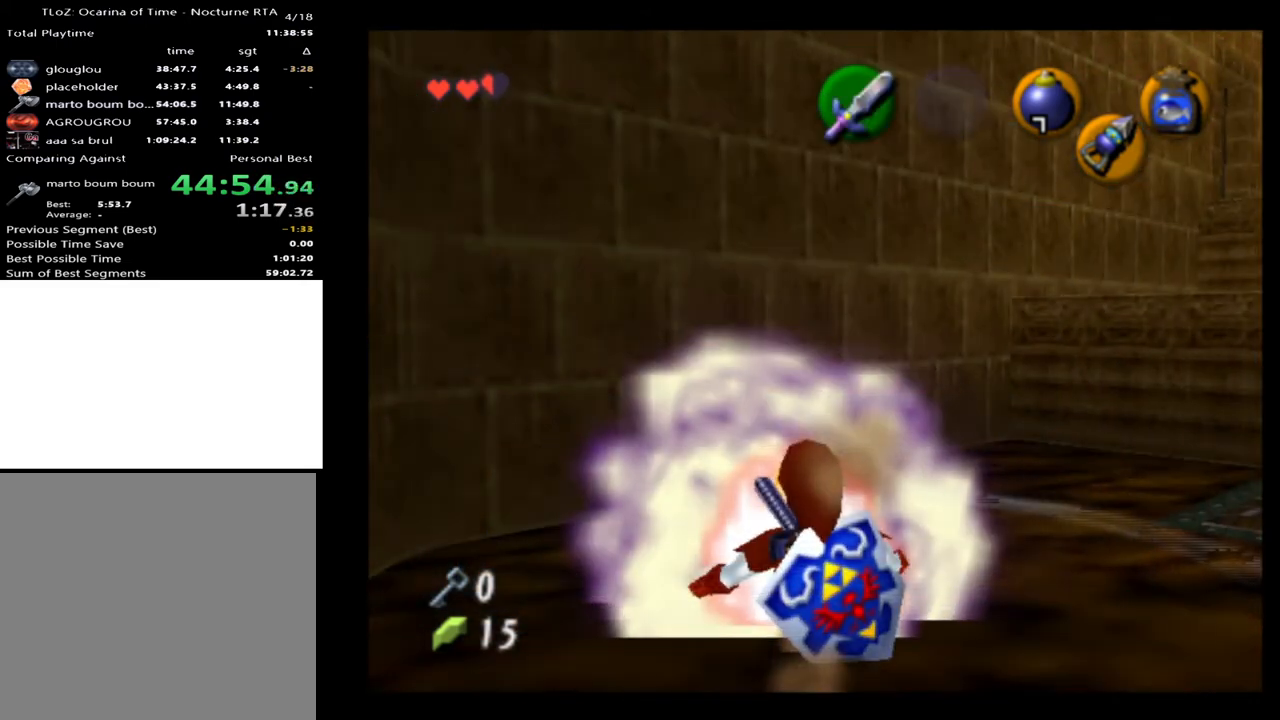
{"buttons": [], "left_stick": "right", "right_stick": "center", "events": []}
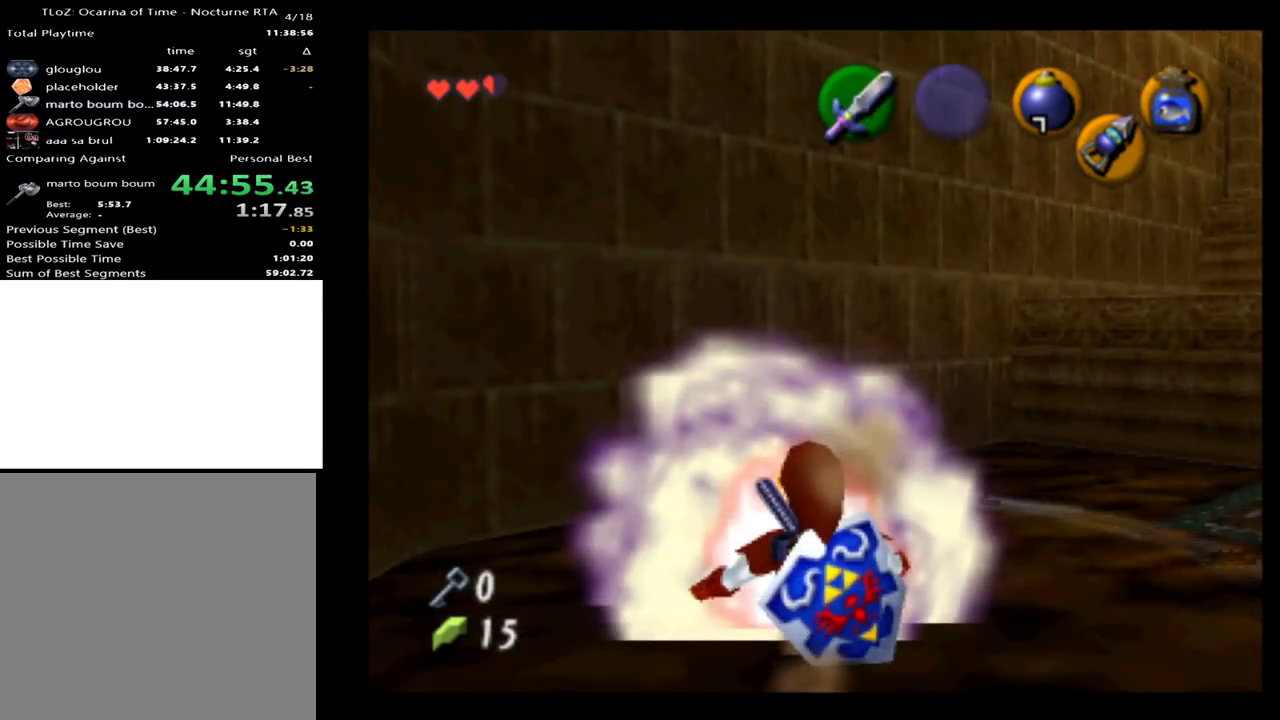
{"buttons": ["START"], "left_stick": "right", "right_stick": "center", "events": [[500, "START", "down"]]}
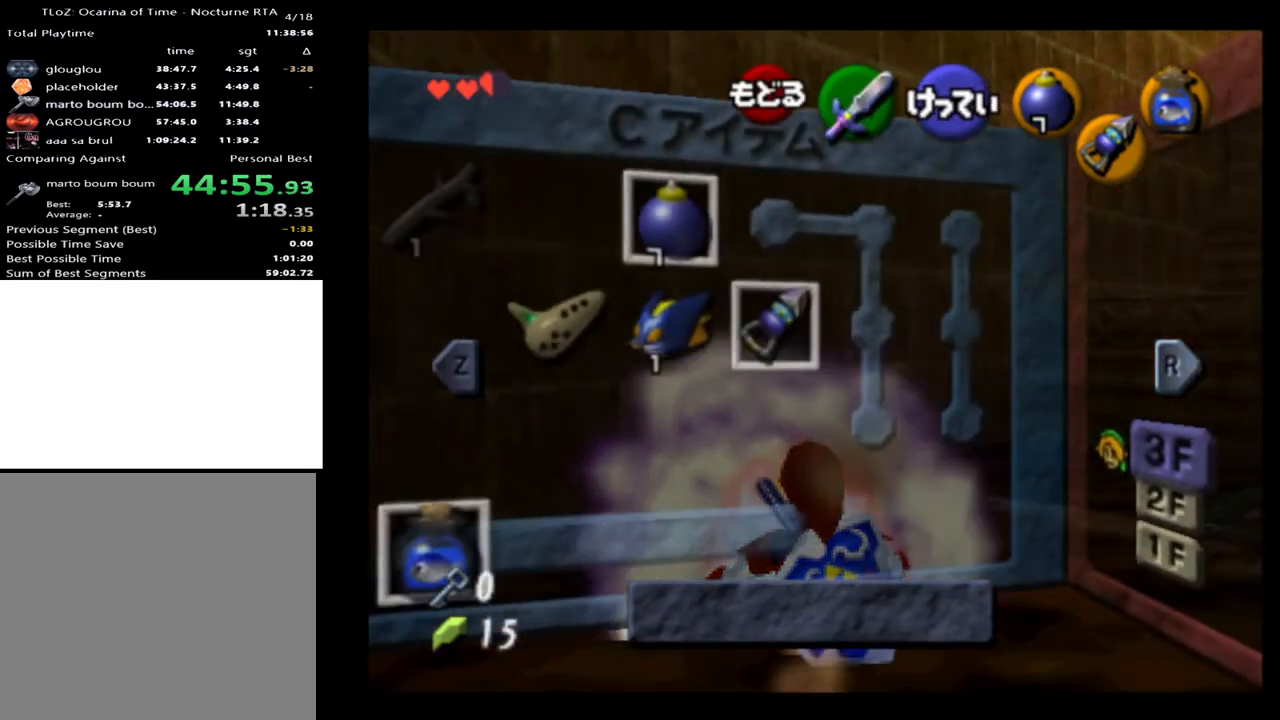
{"buttons": ["START"], "left_stick": "right", "right_stick": "center", "events": [[100, "START", "up"], [467, "START", "down"]]}
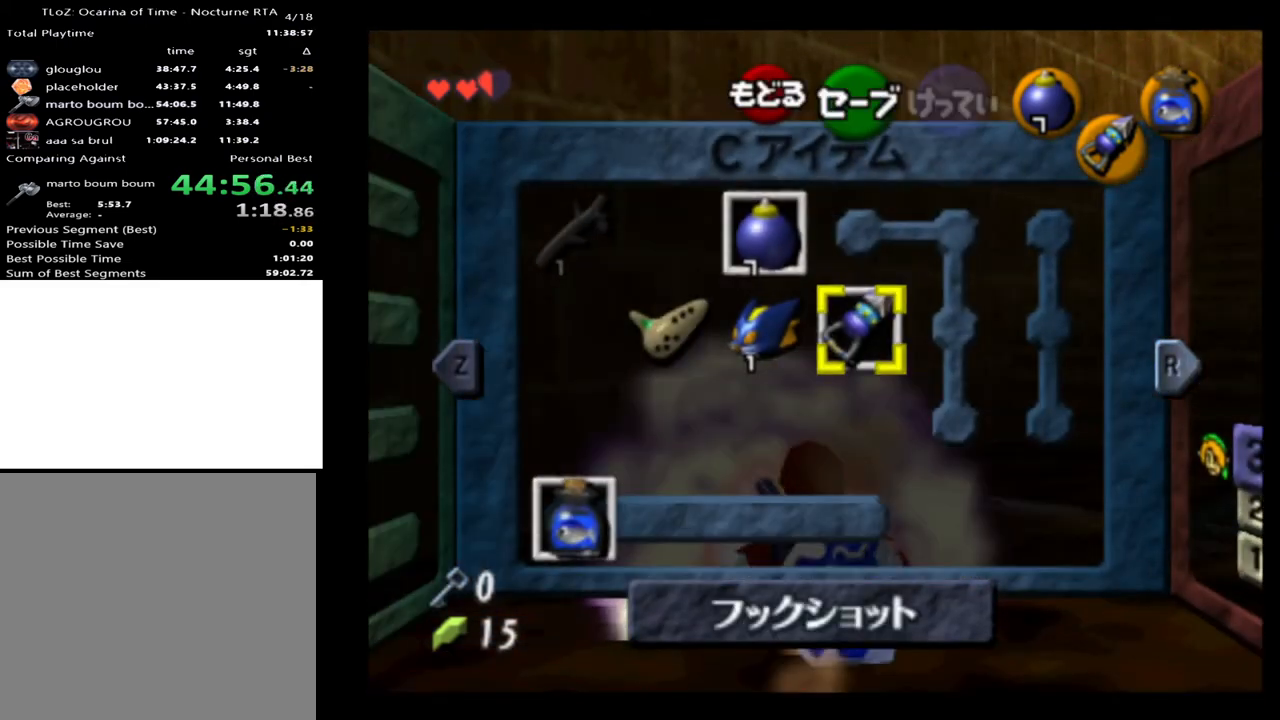
{"buttons": [], "left_stick": "right", "right_stick": "center", "events": [[67, "START", "up"]]}
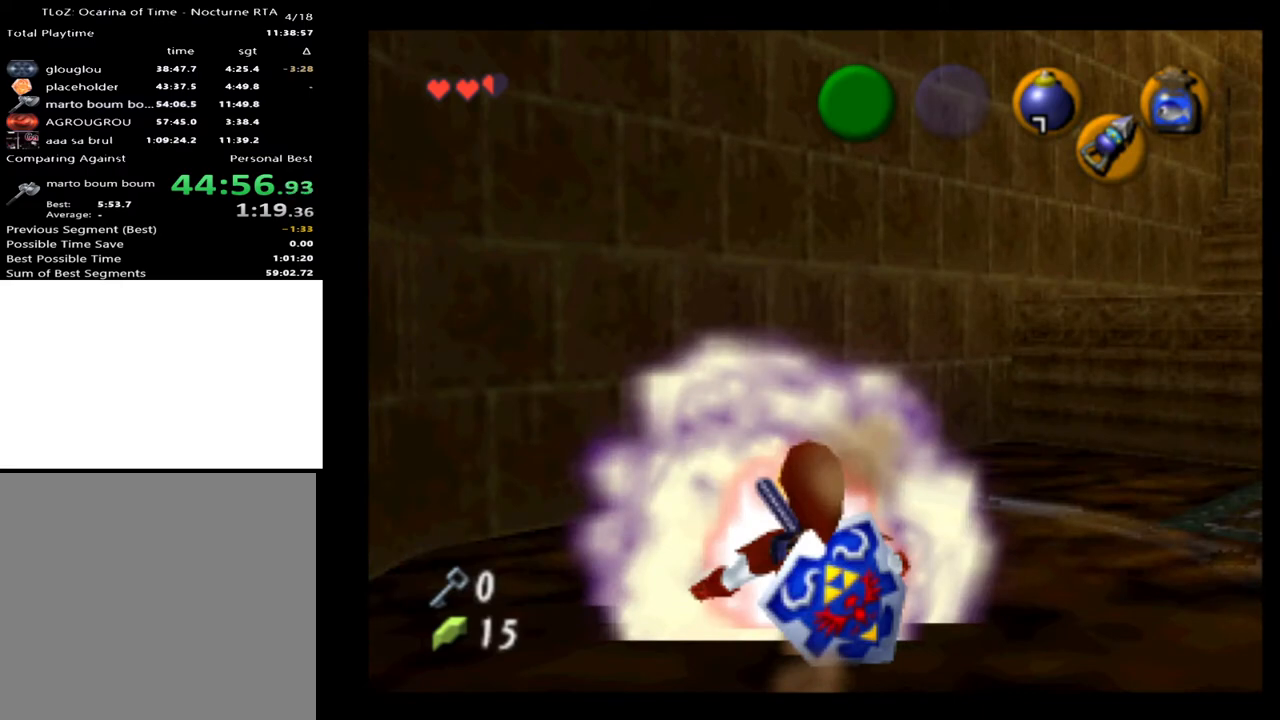
{"buttons": [], "left_stick": "right", "right_stick": "center", "events": [[133, "START", "down"], [200, "START", "up"]]}
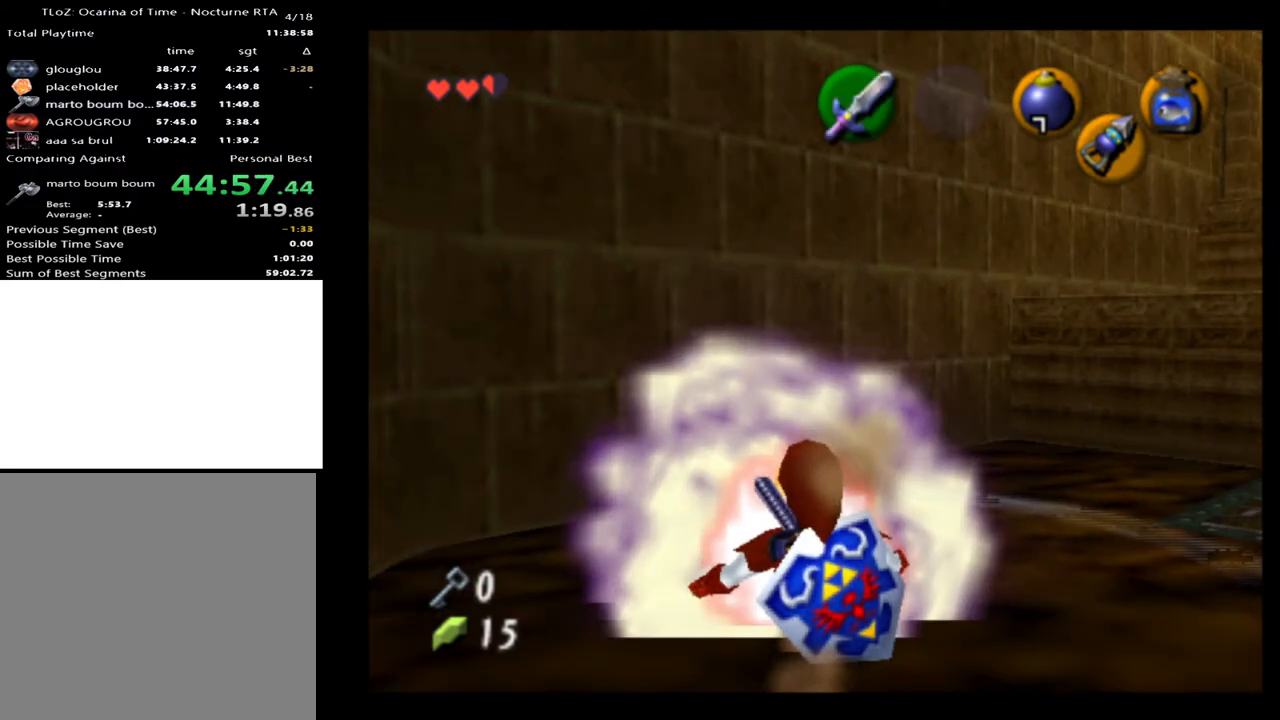
{"buttons": [], "left_stick": "right", "right_stick": "center", "events": []}
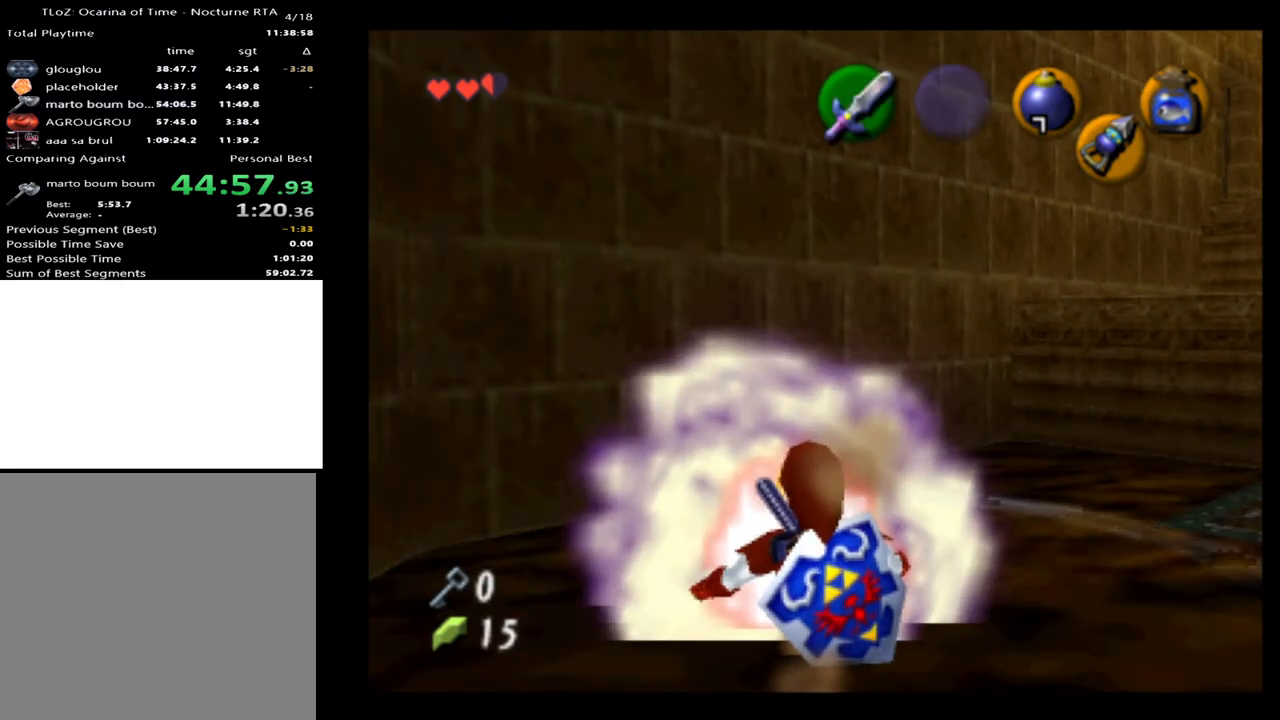
{"buttons": [], "left_stick": "right", "right_stick": "center", "events": []}
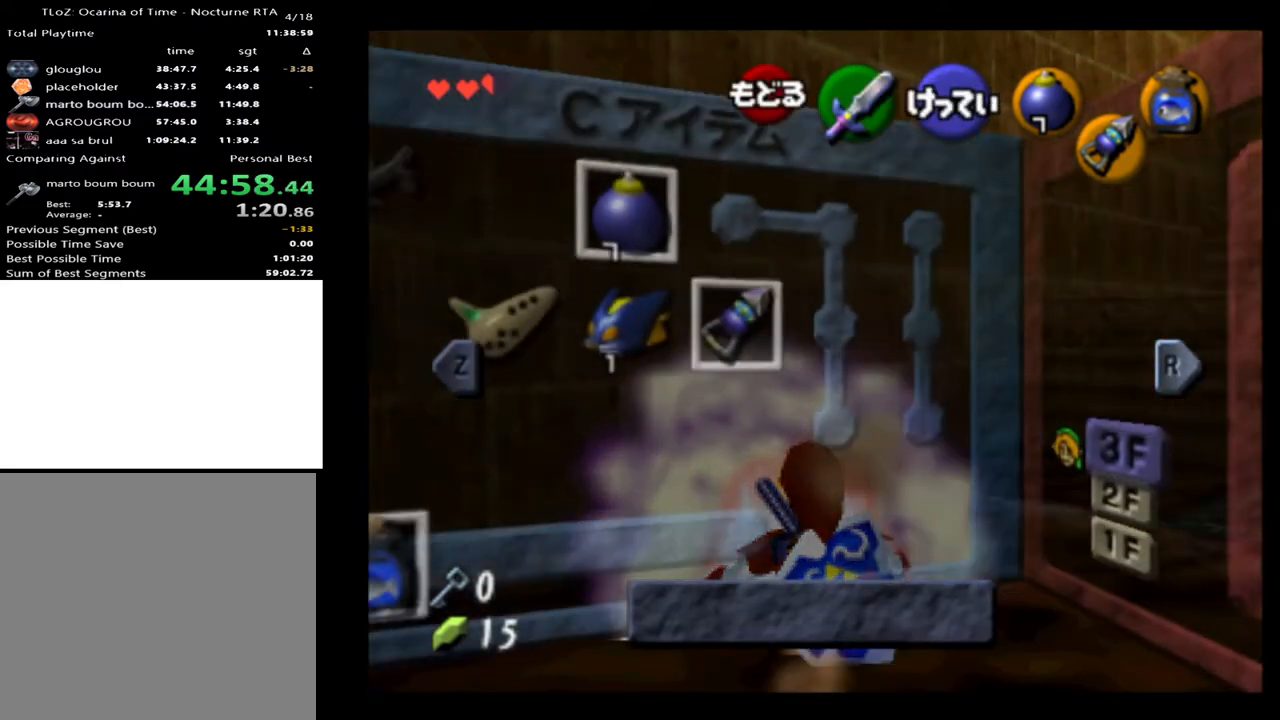
{"buttons": [], "left_stick": "right", "right_stick": "center", "events": [[133, "START", "down"], [233, "START", "up"]]}
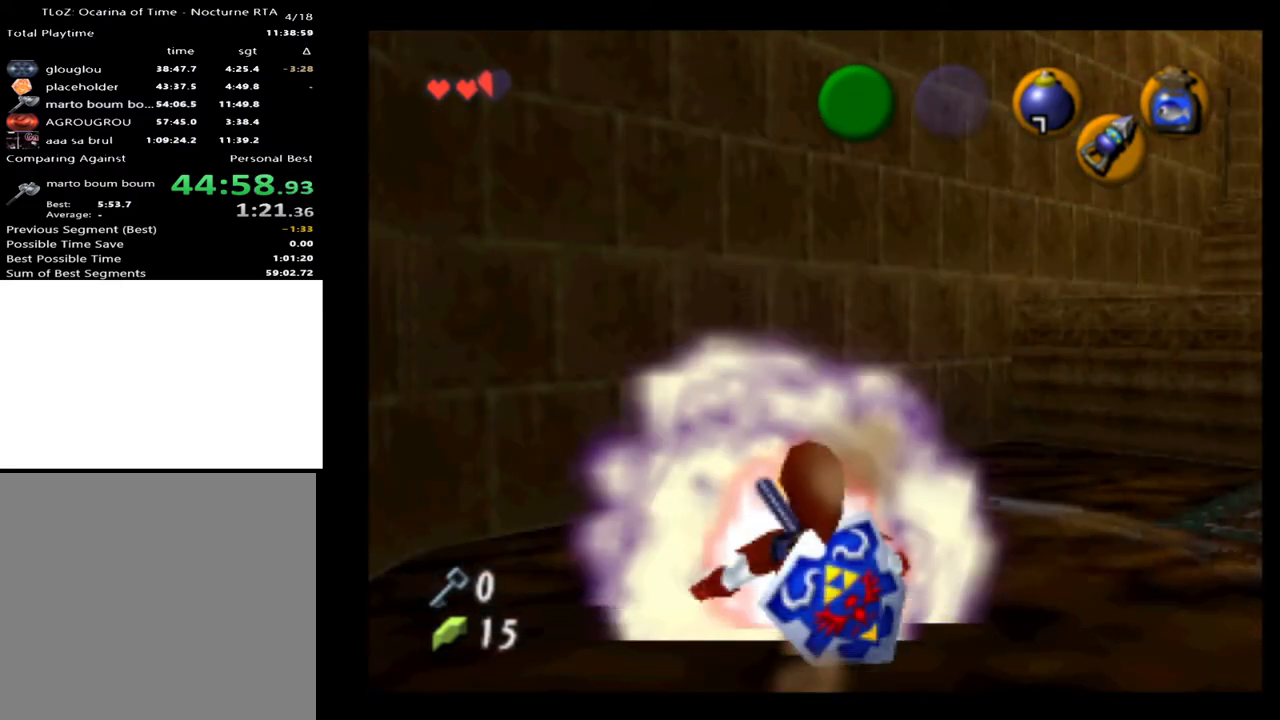
{"buttons": [], "left_stick": "right", "right_stick": "center", "events": [[267, "START", "down"], [367, "START", "up"]]}
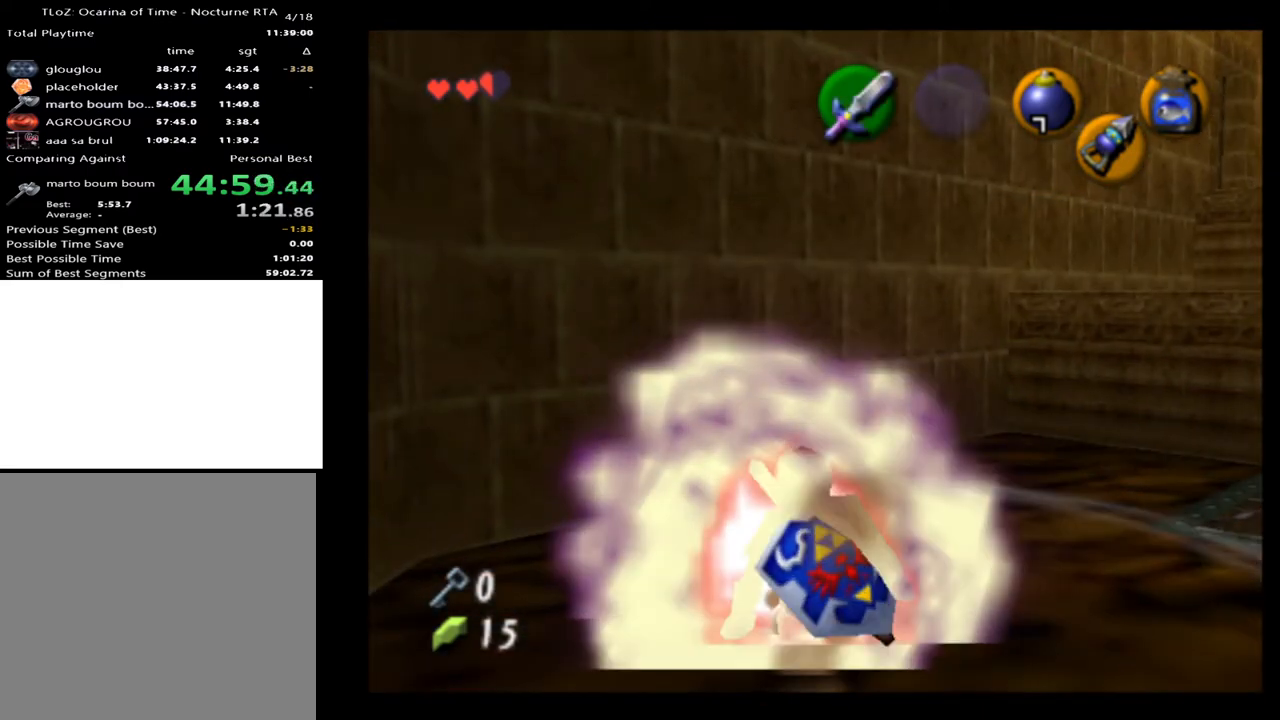
{"buttons": [], "left_stick": "right", "right_stick": "center", "events": []}
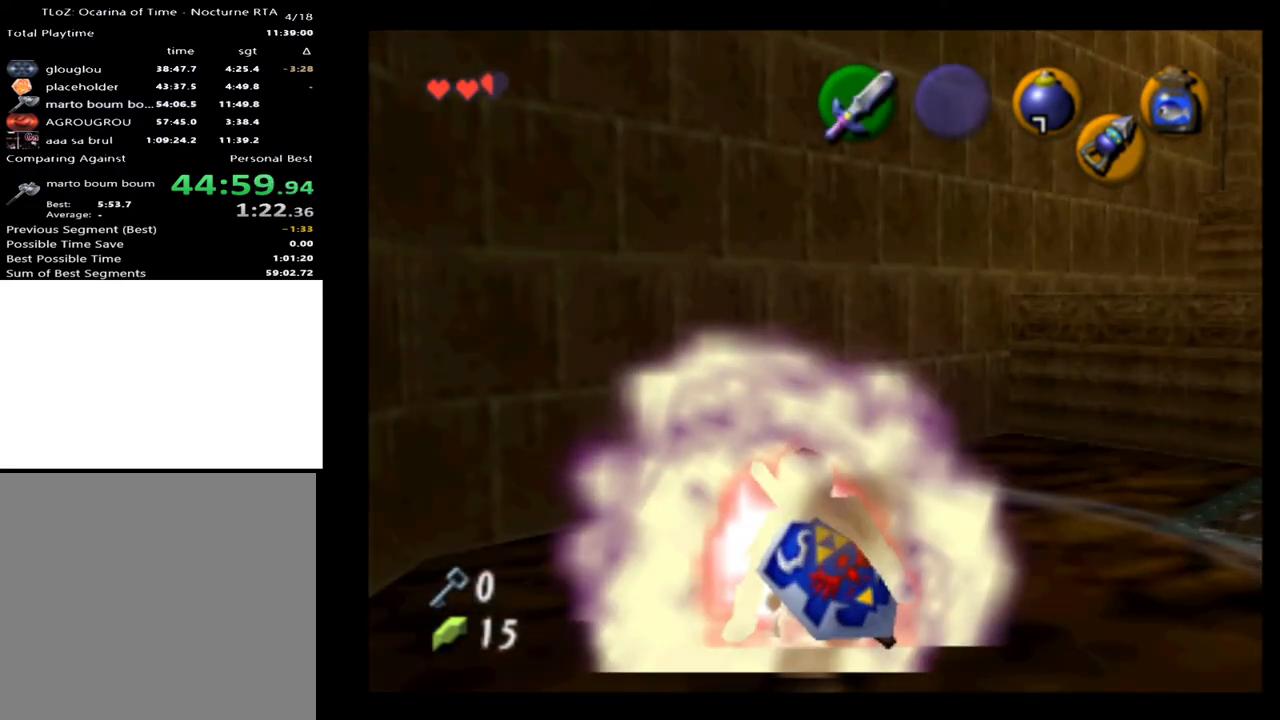
{"buttons": [], "left_stick": "right", "right_stick": "center", "events": []}
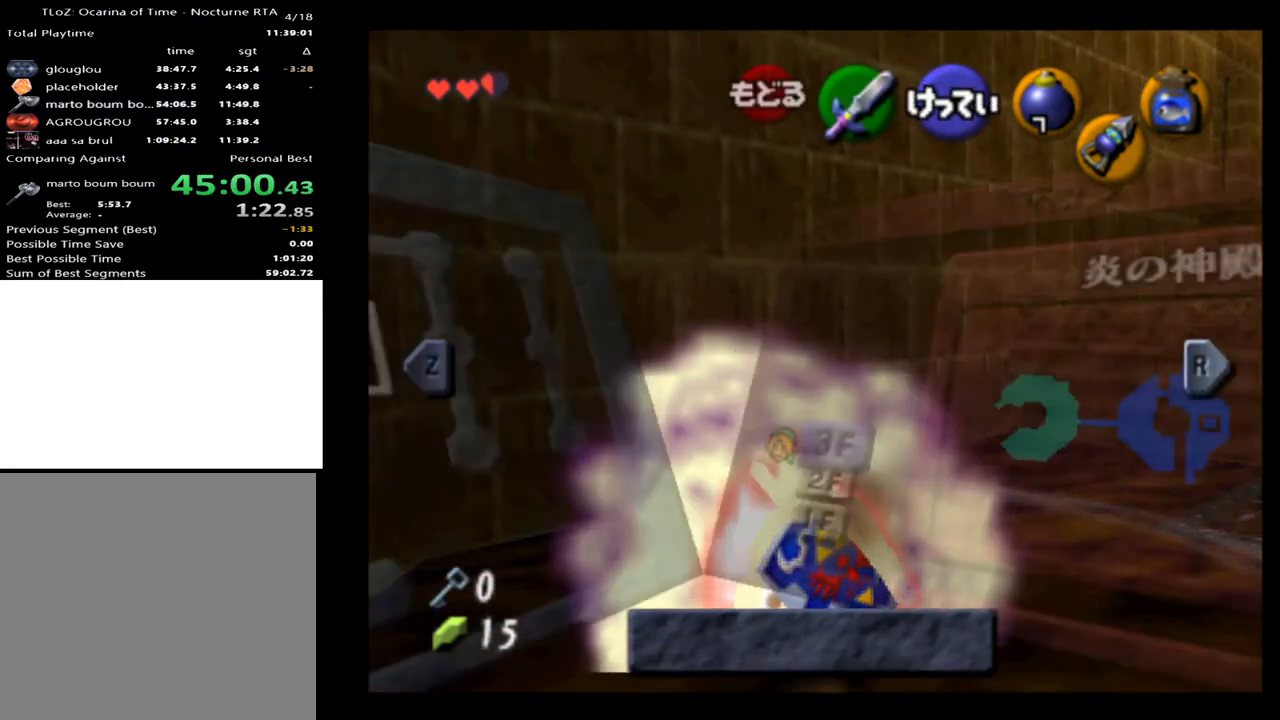
{"buttons": [], "left_stick": "right", "right_stick": "center", "events": [[267, "START", "down"], [433, "START", "up"]]}
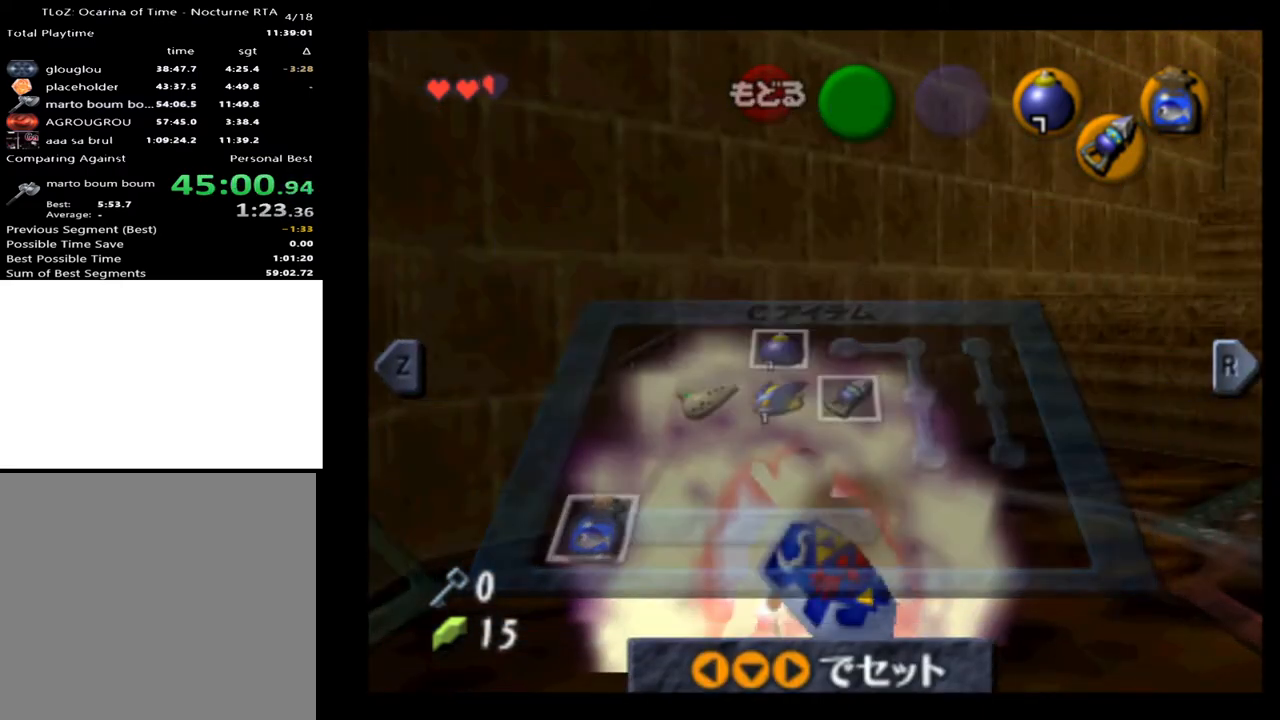
{"buttons": ["L2"], "left_stick": "right", "right_stick": "center", "events": [[333, "L2", "down"]]}
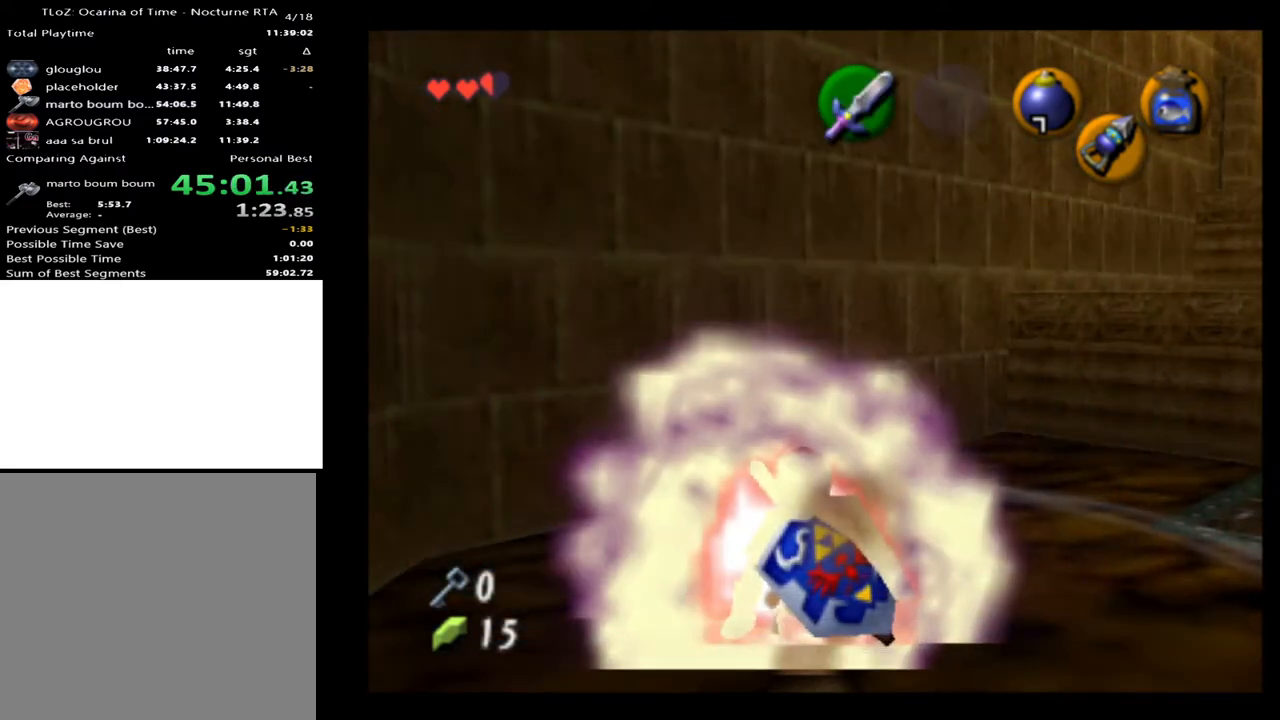
{"buttons": ["L2"], "left_stick": "right", "right_stick": "center", "events": []}
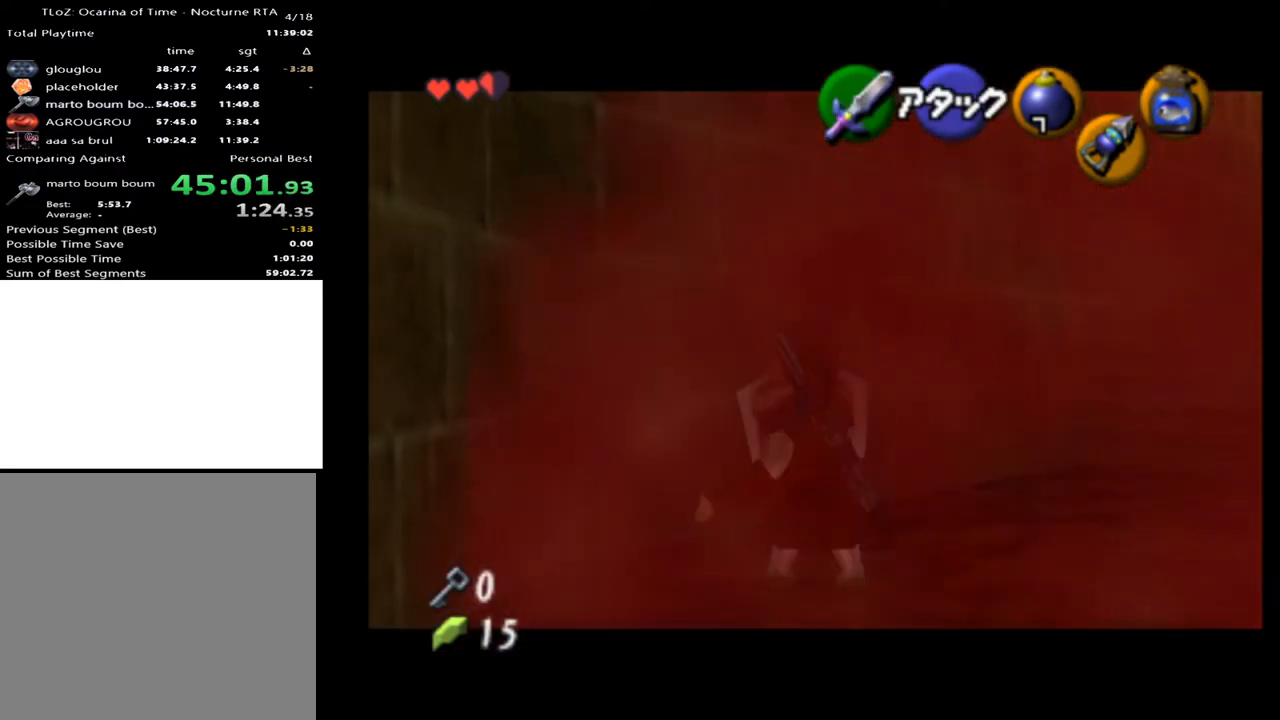
{"buttons": ["L2"], "left_stick": "center", "right_stick": "center", "events": [[433, "left_stick", "center"]]}
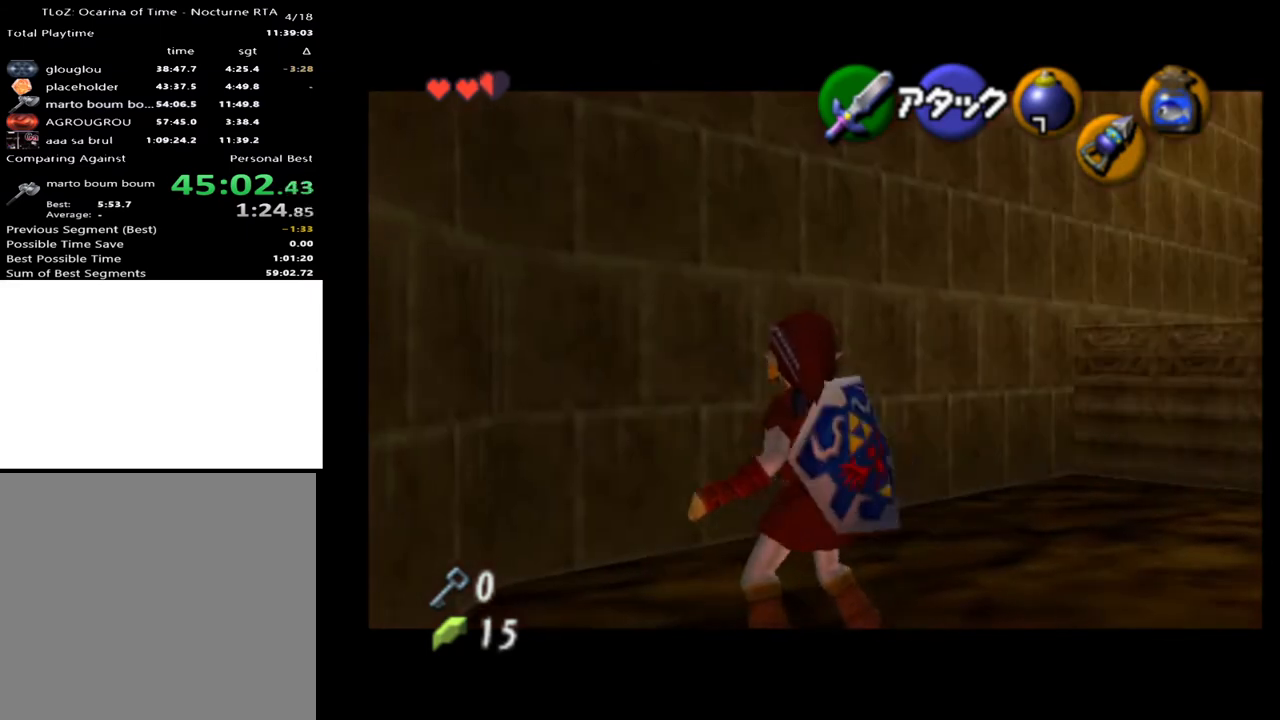
{"buttons": ["L2"], "left_stick": "center", "right_stick": "center", "events": [[100, "Y", "down"], [200, "Y", "up"]]}
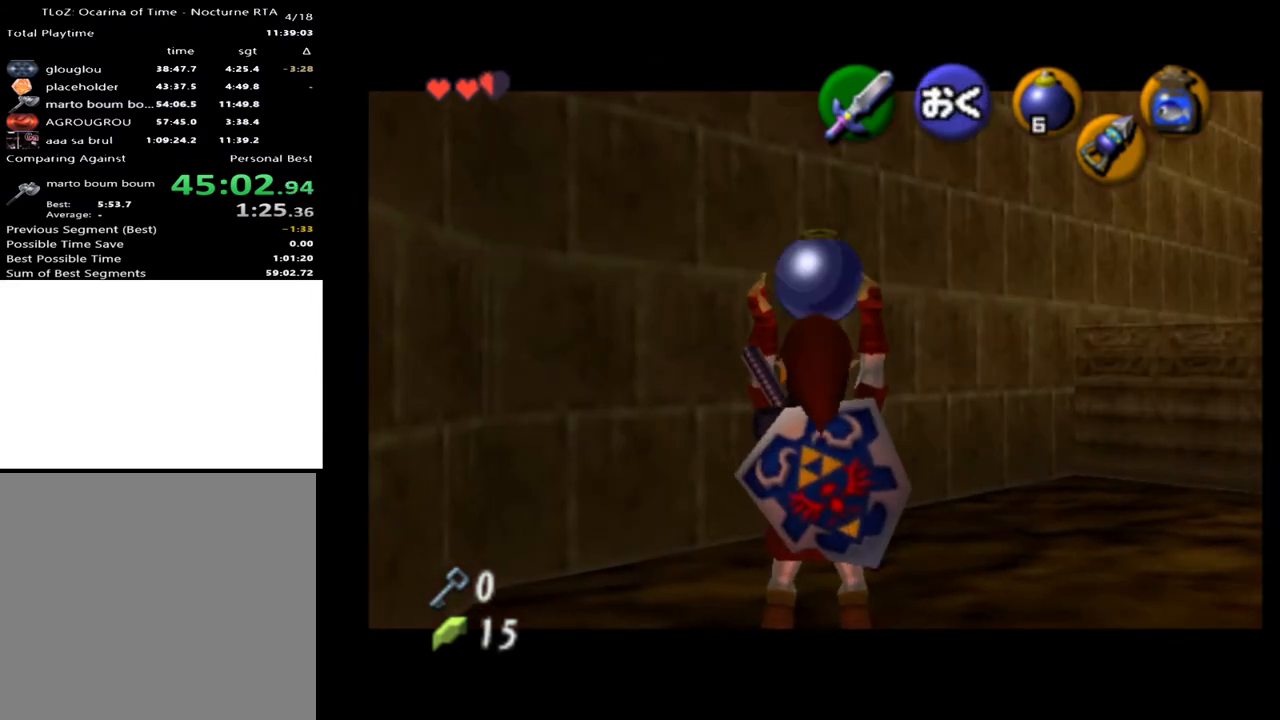
{"buttons": ["L2"], "left_stick": "center", "right_stick": "center", "events": [[200, "A", "down"], [200, "left_stick", "down"], [367, "A", "up"], [400, "left_stick", "center"]]}
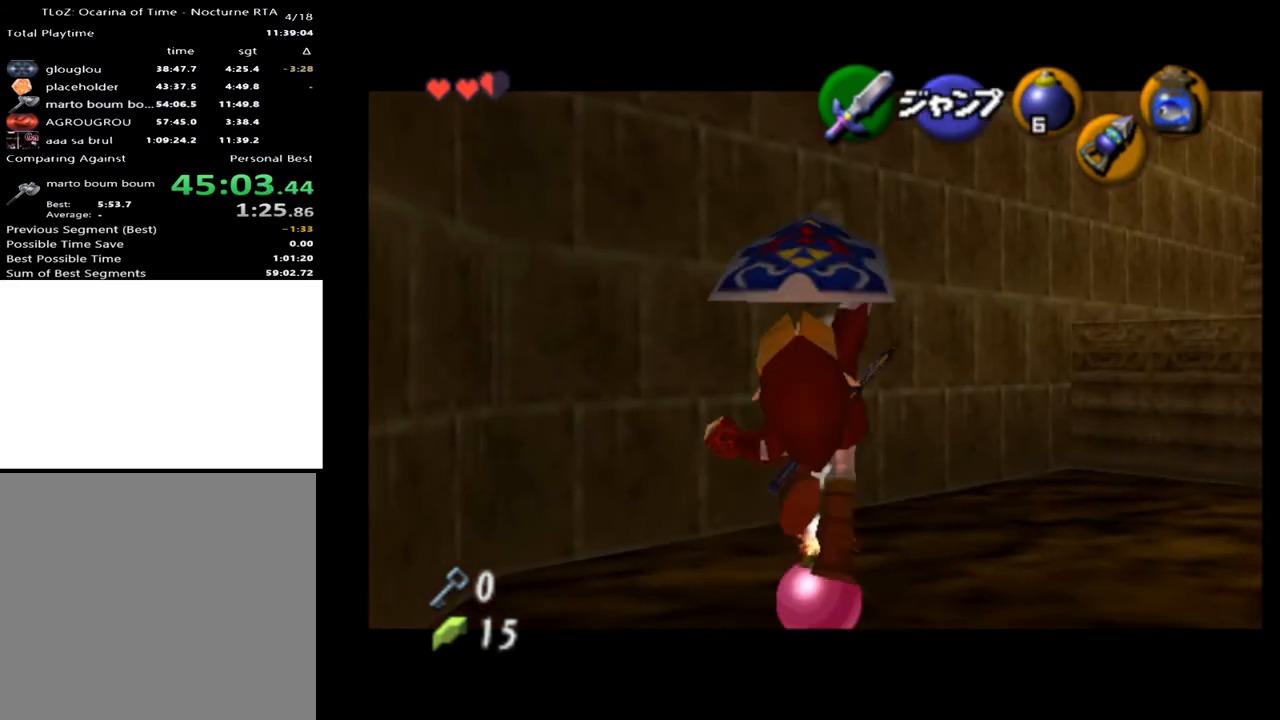
{"buttons": ["L2"], "left_stick": "center", "right_stick": "center", "events": []}
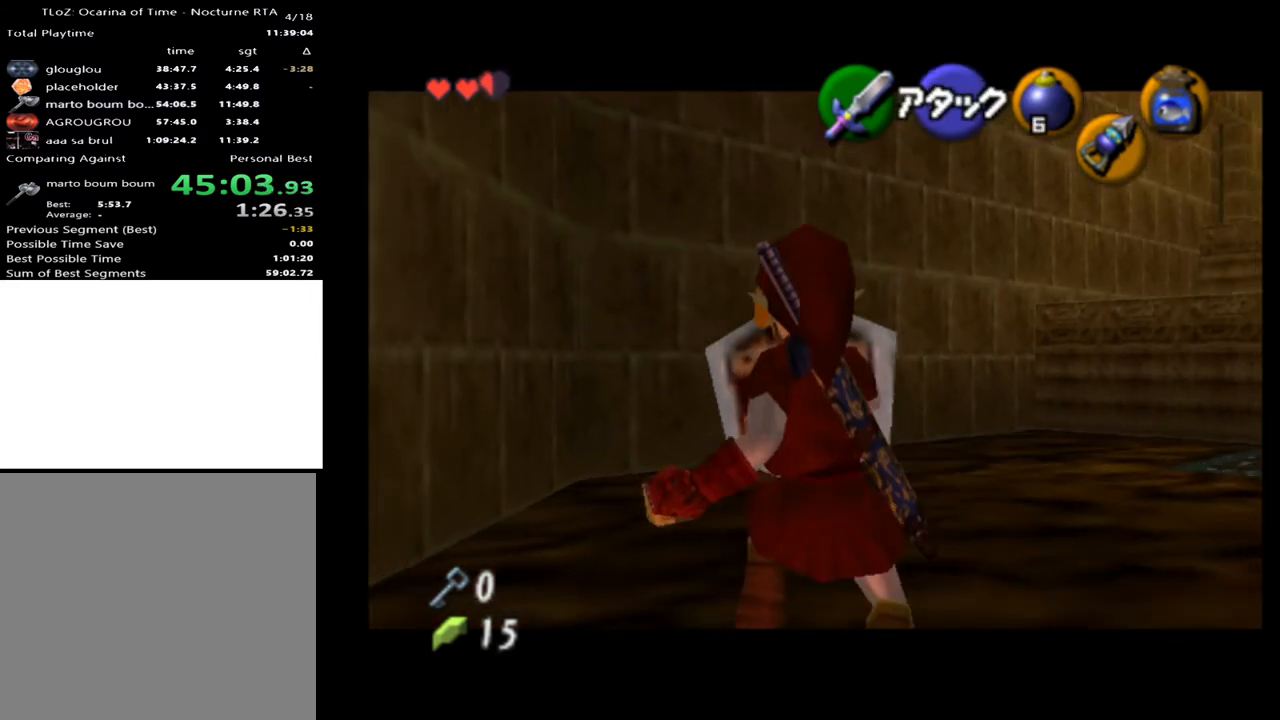
{"buttons": ["L2"], "left_stick": "center", "right_stick": "center", "events": []}
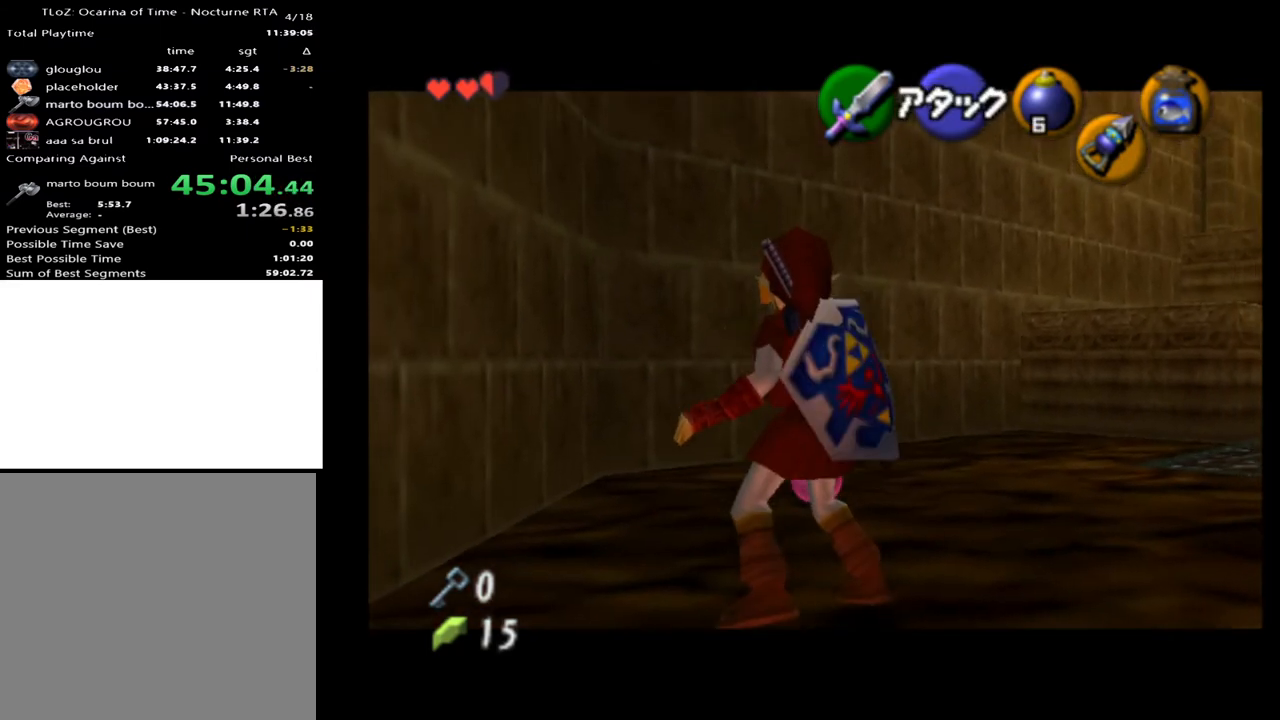
{"buttons": ["L2"], "left_stick": "center", "right_stick": "center", "events": [[33, "A", "down"], [133, "A", "up"]]}
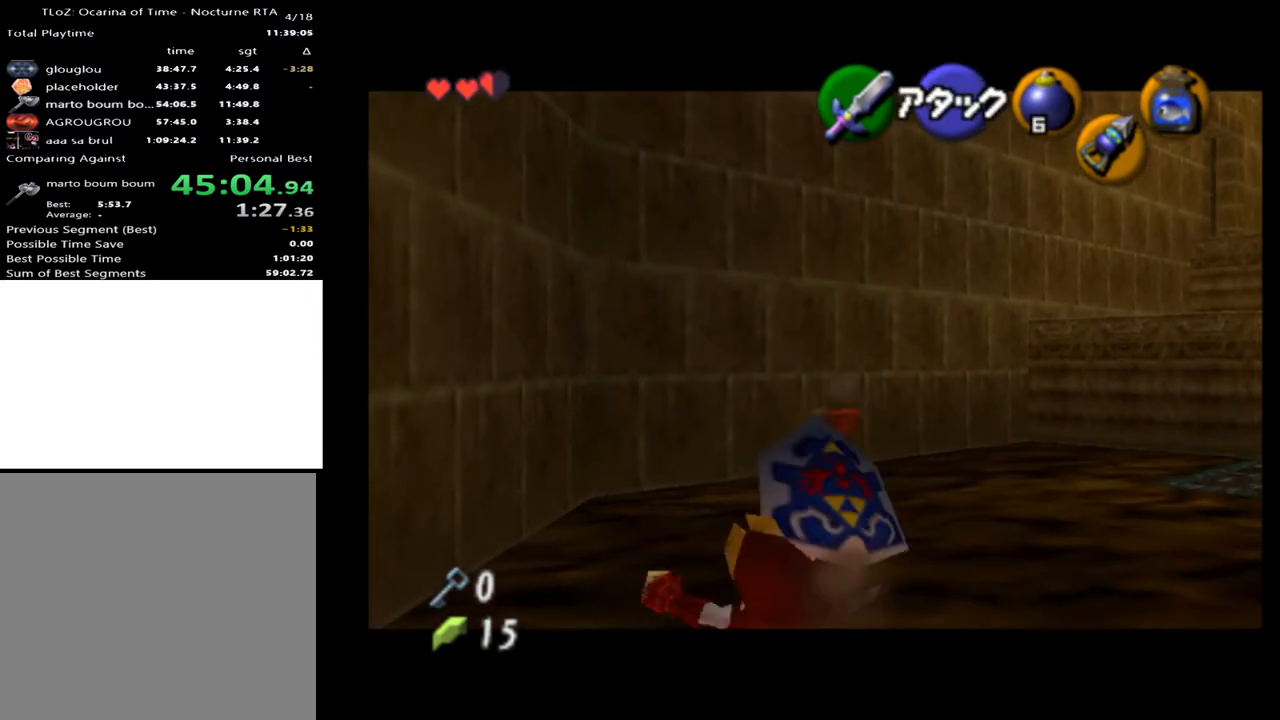
{"buttons": ["L2"], "left_stick": "center", "right_stick": "center", "events": []}
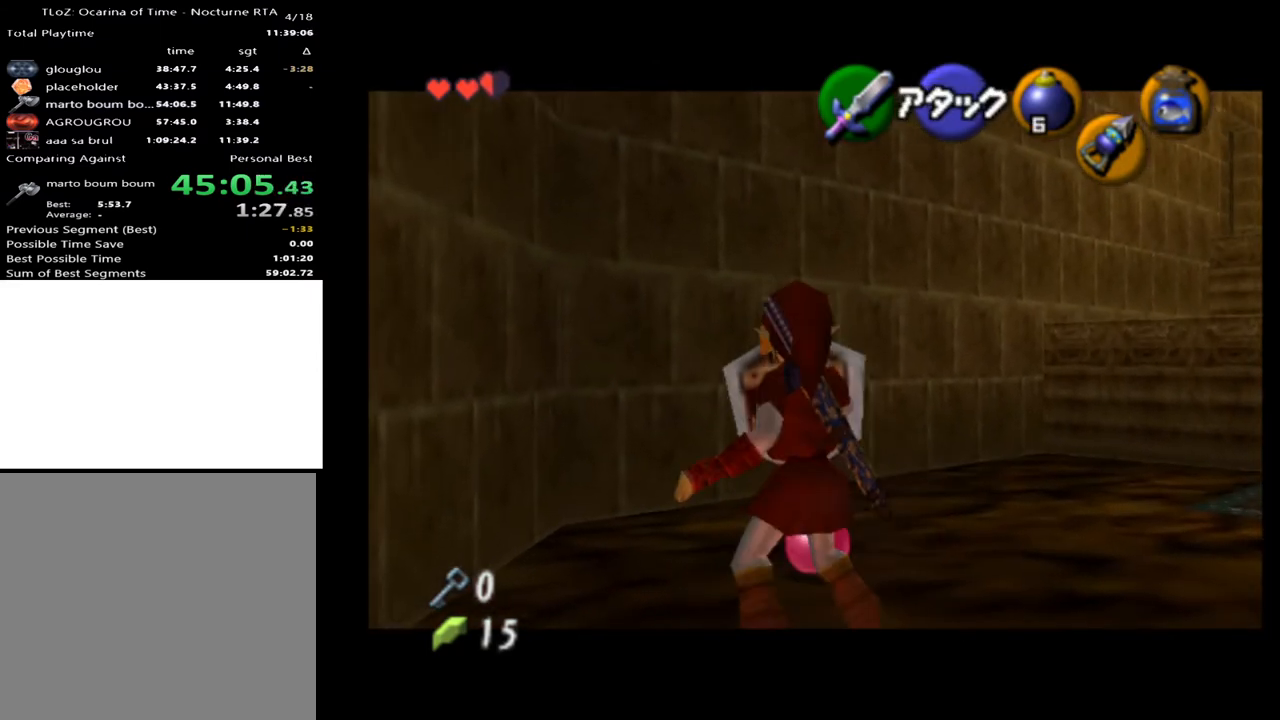
{"buttons": ["L2"], "left_stick": "center", "right_stick": "center", "events": []}
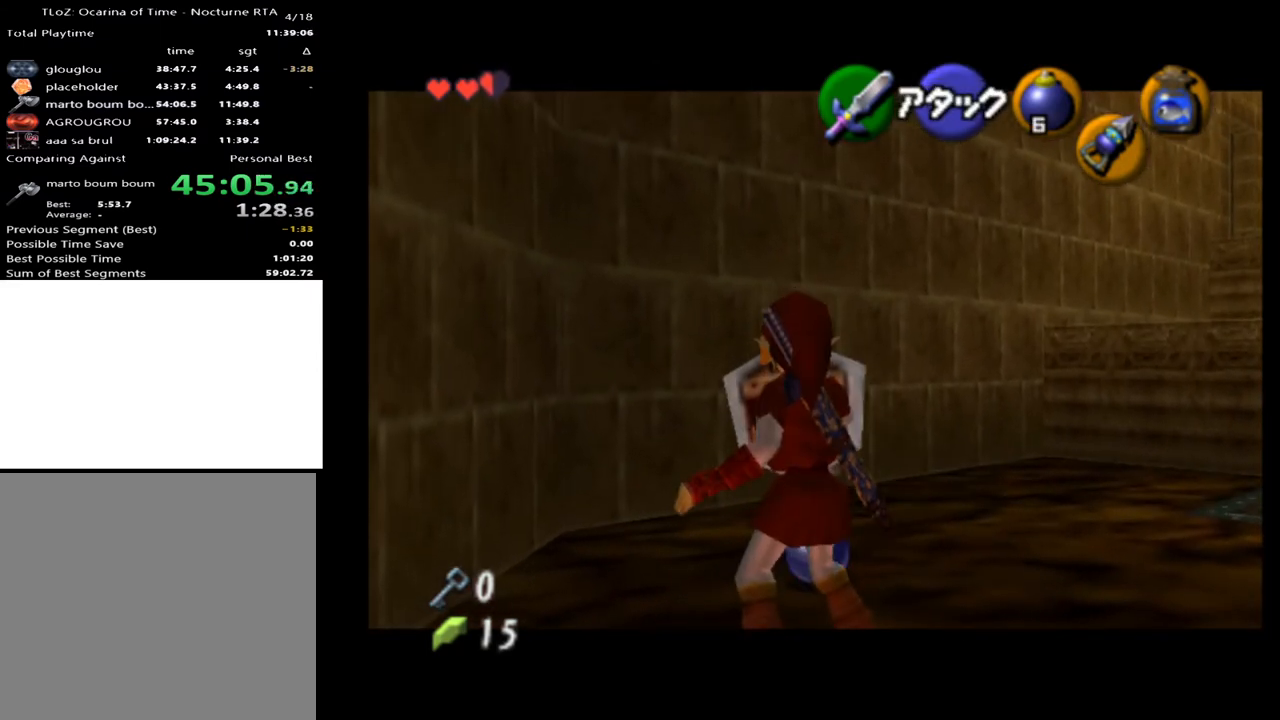
{"buttons": [], "left_stick": "center", "right_stick": "center", "events": [[133, "A", "down"], [200, "A", "up"], [300, "START", "down"], [400, "START", "up"], [500, "L2", "up"]]}
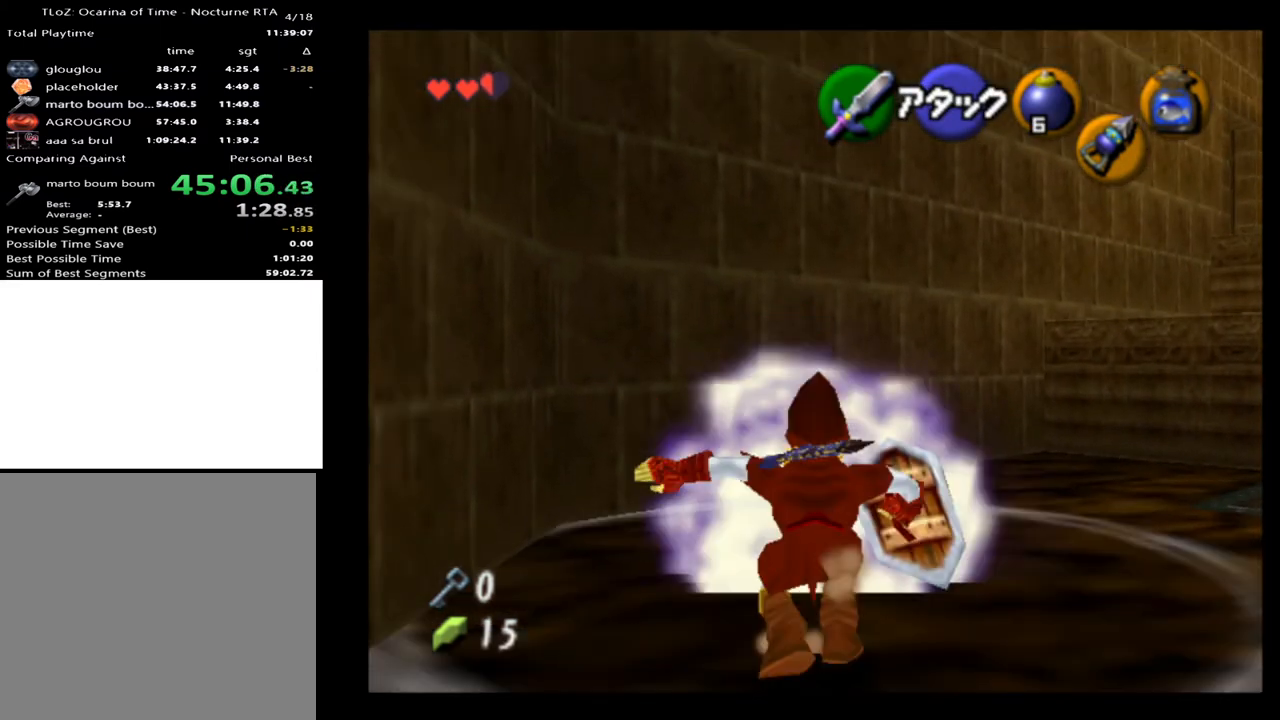
{"buttons": [], "left_stick": "center", "right_stick": "center", "events": []}